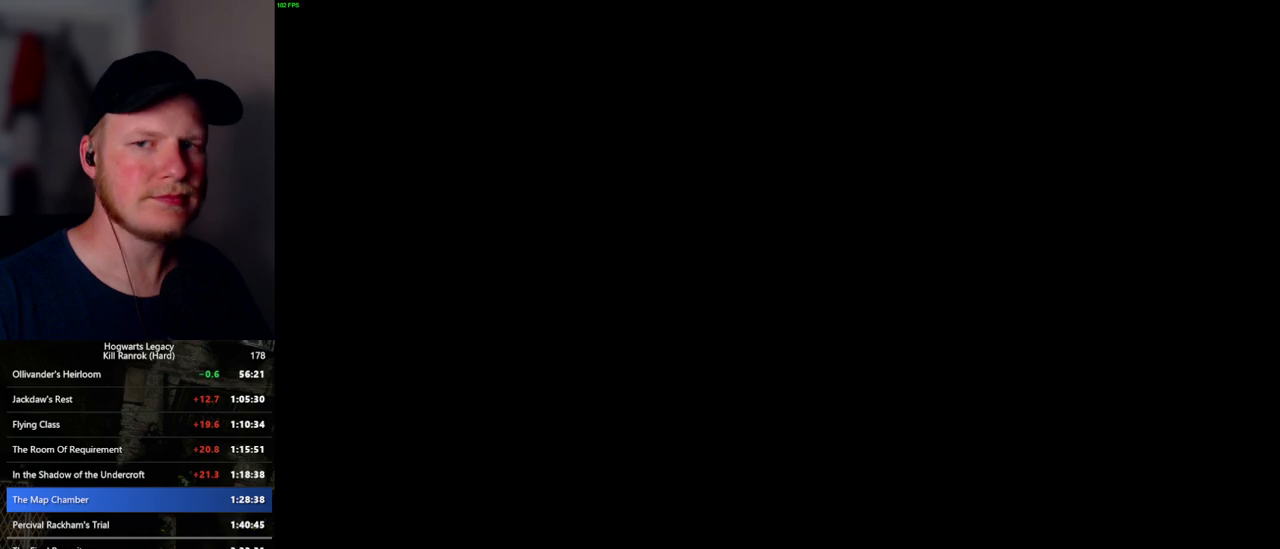
Gameplay with keyboard and mouse; each line is a JSON object with the keys and mouse buttons held at the frame after it. "events" lists presses ("down") and releases ("up") of ".", "/", "0", "1", "2", "3", "4", "5", "6", "7", "8", "9", "a", "alt_l", "alt_r", "b", "backslash", "backspace", "c", "caps_lock", "comma", "ctrl_l", "ctrl_r", "d", "e", "equals", "escape", "f", "f1", "f10", "f11", "f12", "f2", "f3", "f4", "f5", "f6", "f7", "f8", "f9", "g", "h", "i", "j", "k", "l", "lbracket", "m", "minus", "n", "o", "p", "q", "quote", "r", "rbracket", "return", "s", "semicolon", "shift_l", "shift_r", "space", "super_l", "super_r", "t", "tab", "tilde", "u", "v", "w", "x", "y", "z", "mouse_left", "mouse_wheel", "mouse_right", "mouse_mb4" and "mouse_mb5" between this image and that frame as [ms after this image, input, new state], when the widget could be followed in between. "mouse_left", "mouse_wheel", "mouse_right", "mouse_mb4", "mouse_mb5" = the "left", "wheel", "right", "mb4", "mb5" buttons of the "mouse" list. No other keys are recorded. "wheel" means that the mouse wheel is clicked or scrolled. Mouse movement is not recorded.
{"keys": [], "mouse": [], "events": []}
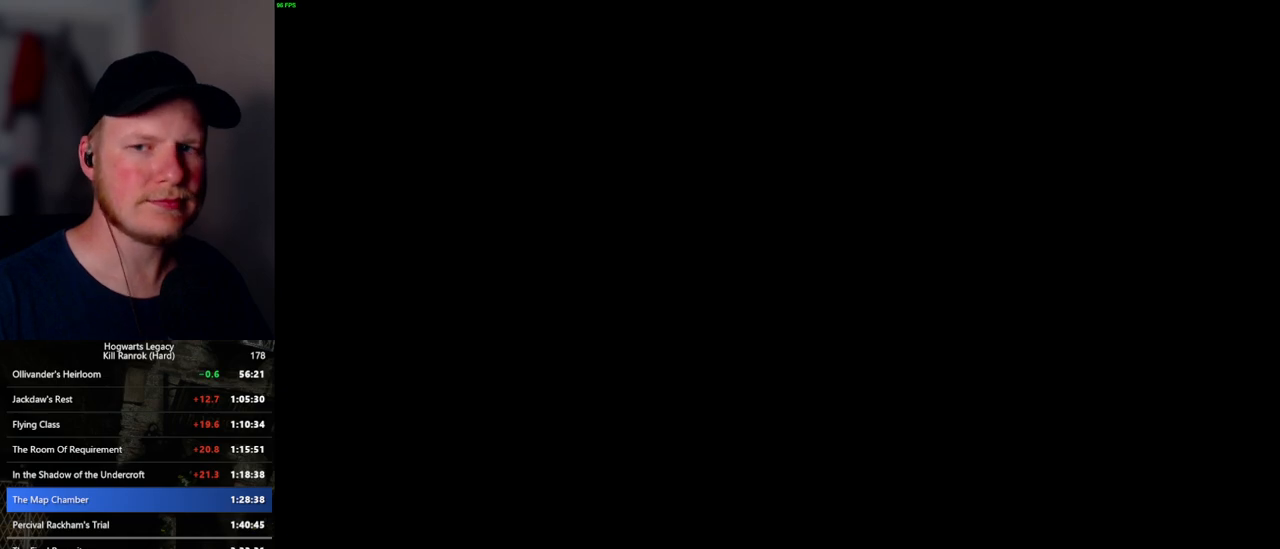
{"keys": [], "mouse": [], "events": []}
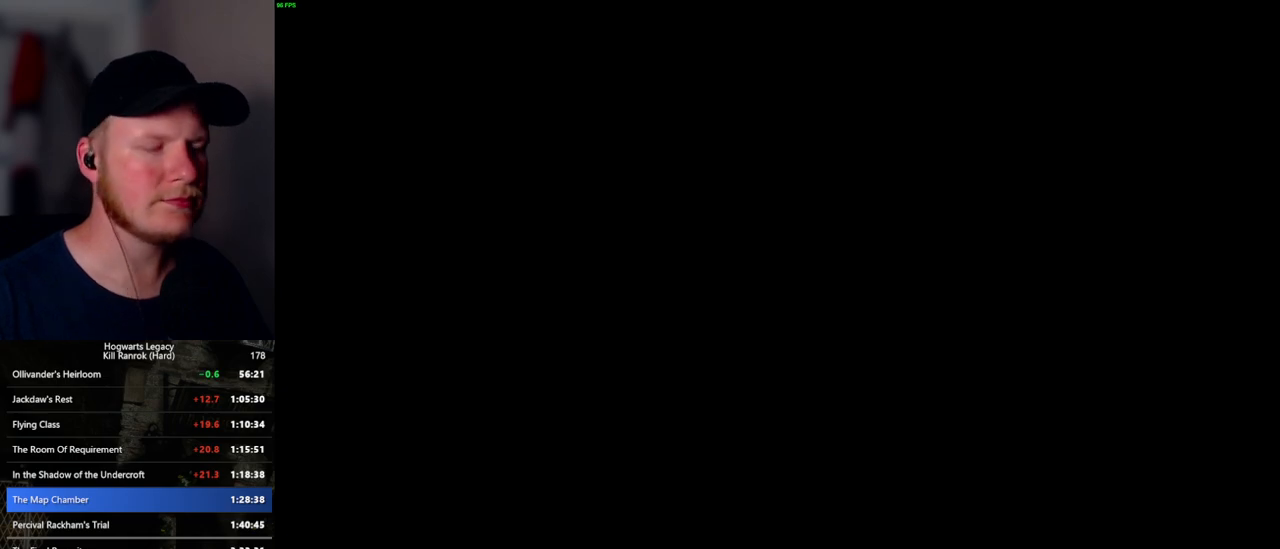
{"keys": [], "mouse": [], "events": []}
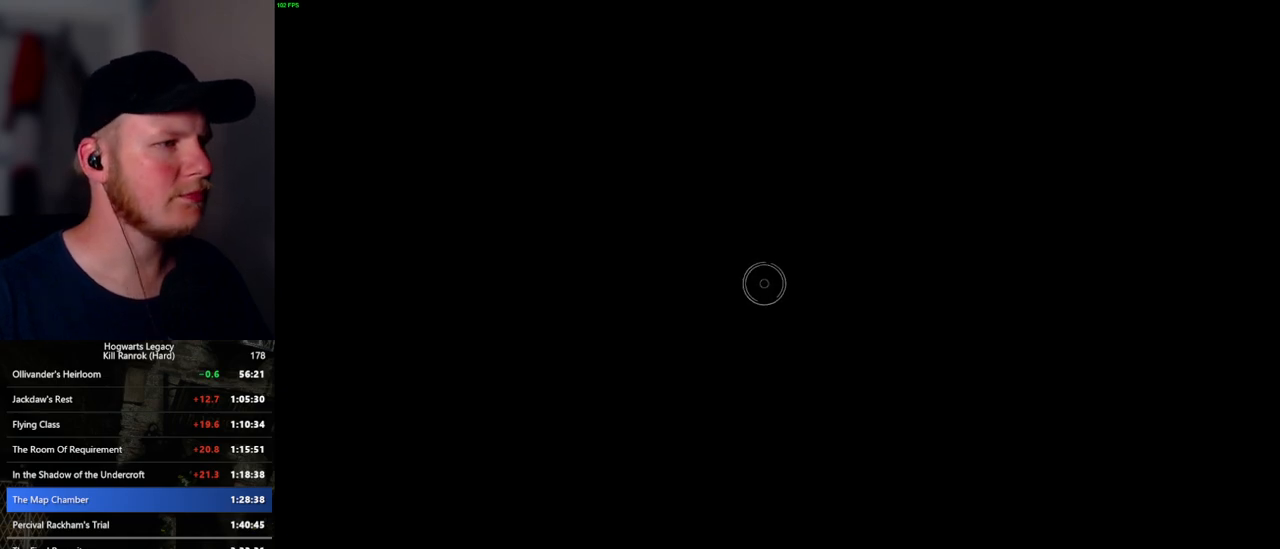
{"keys": [], "mouse": [], "events": []}
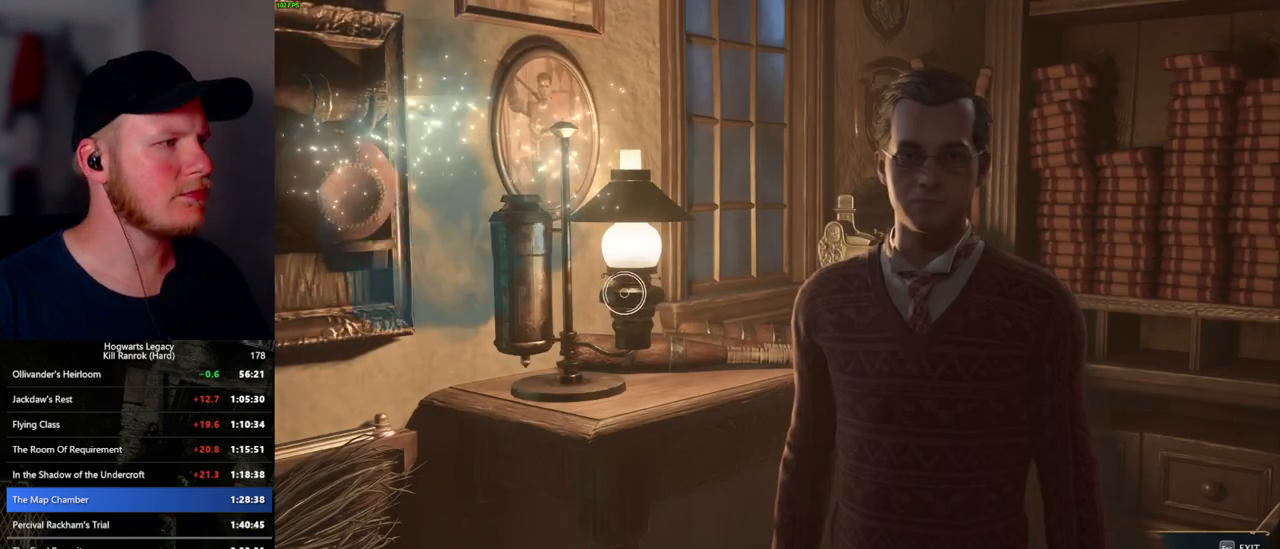
{"keys": [], "mouse": [], "events": []}
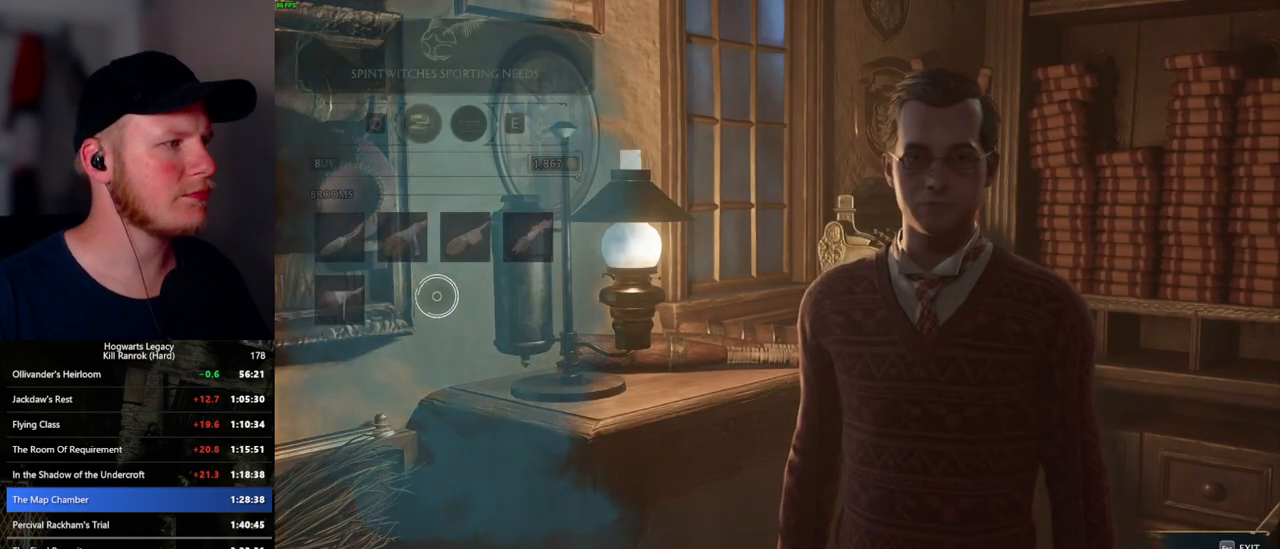
{"keys": [], "mouse": ["left"], "events": [[250, "mouse_left", "down"]]}
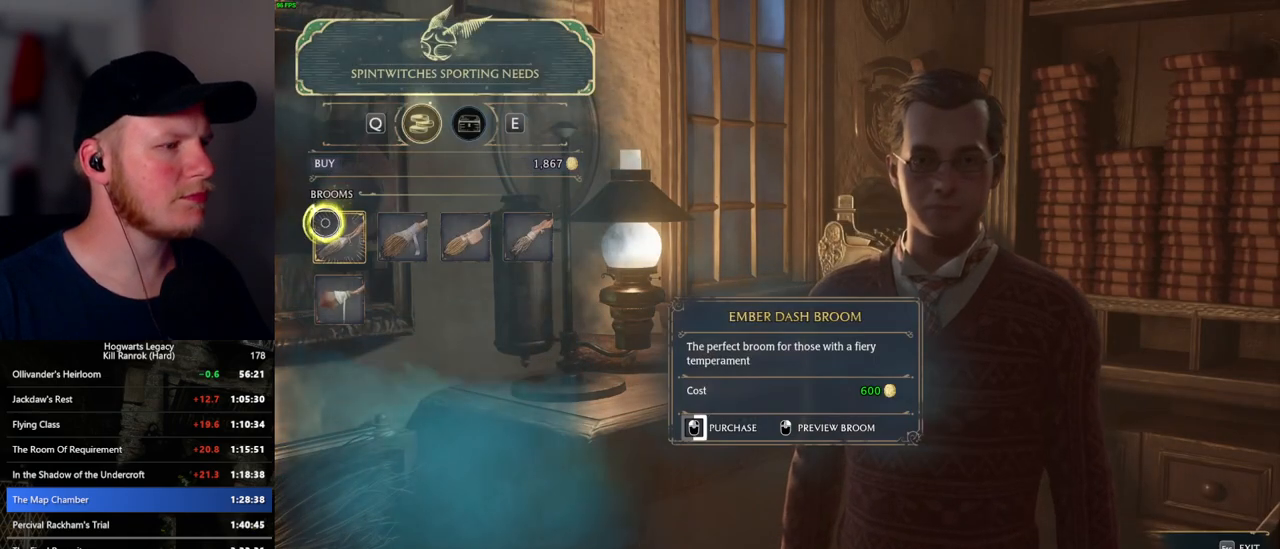
{"keys": [], "mouse": ["left"], "events": []}
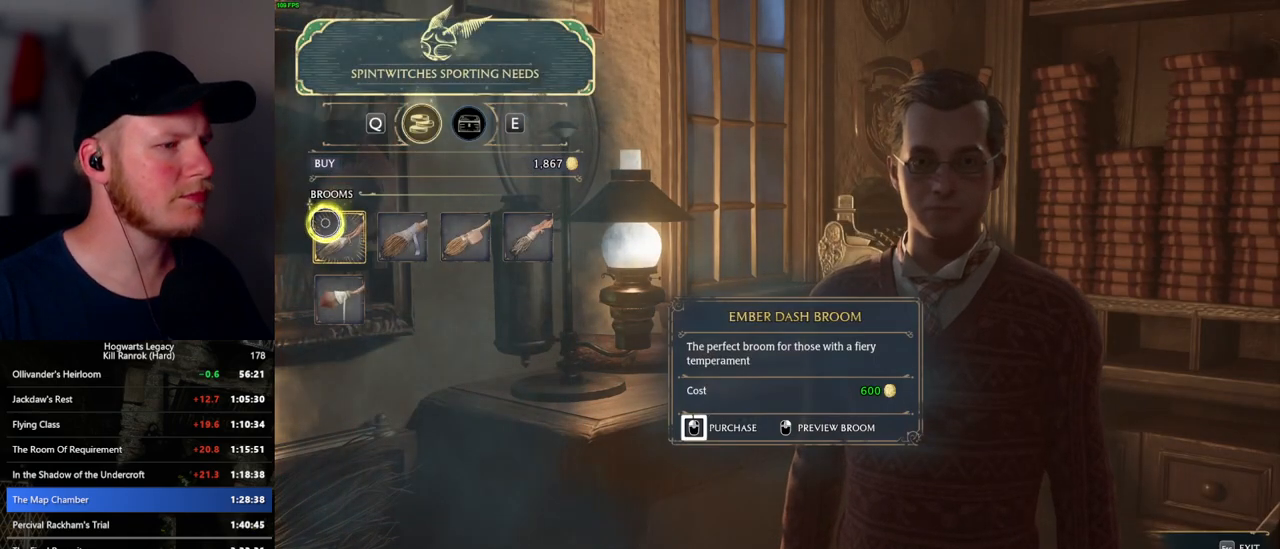
{"keys": ["e"], "mouse": ["left"], "events": [[500, "e", "down"]]}
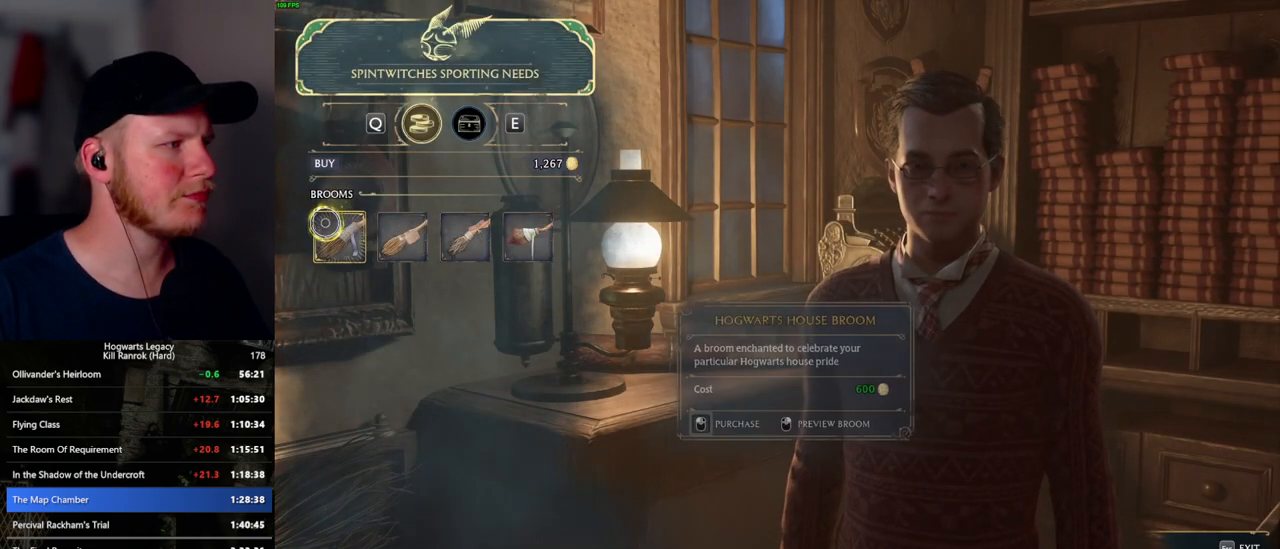
{"keys": [], "mouse": ["left"], "events": [[34, "mouse_left", "up"], [100, "e", "up"], [167, "mouse_left", "down"]]}
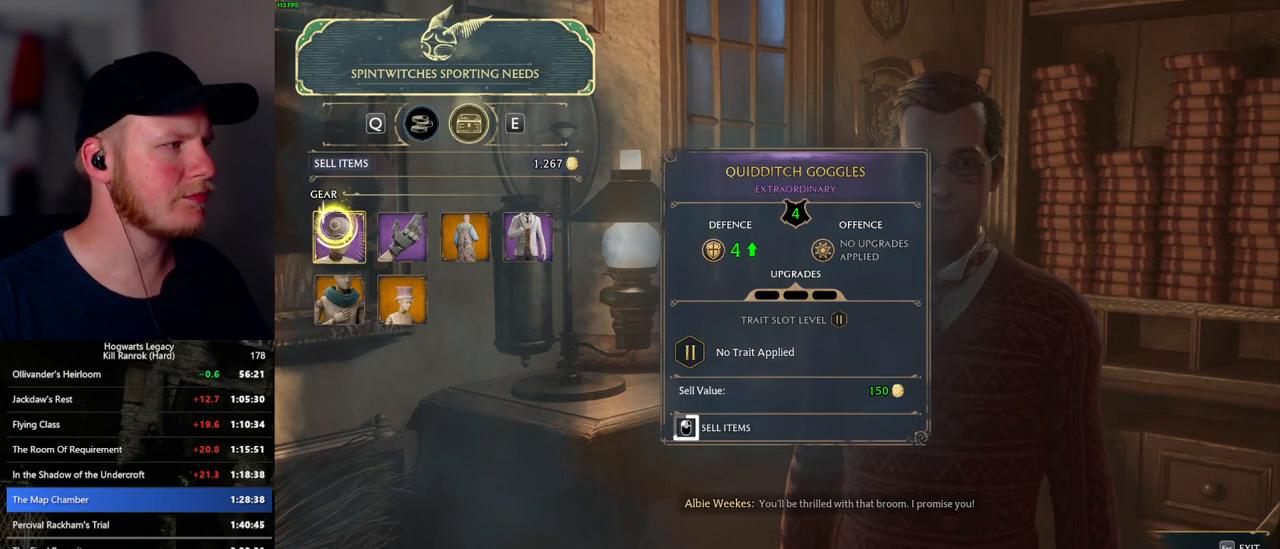
{"keys": [], "mouse": ["left"], "events": []}
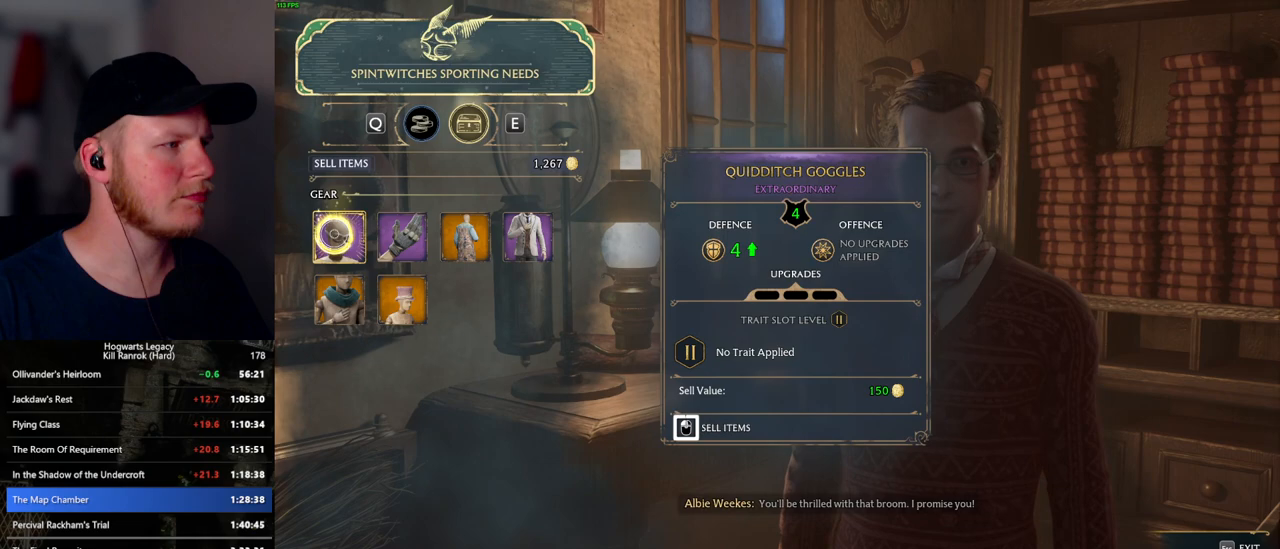
{"keys": [], "mouse": ["left"], "events": [[367, "mouse_left", "up"], [434, "mouse_left", "down"]]}
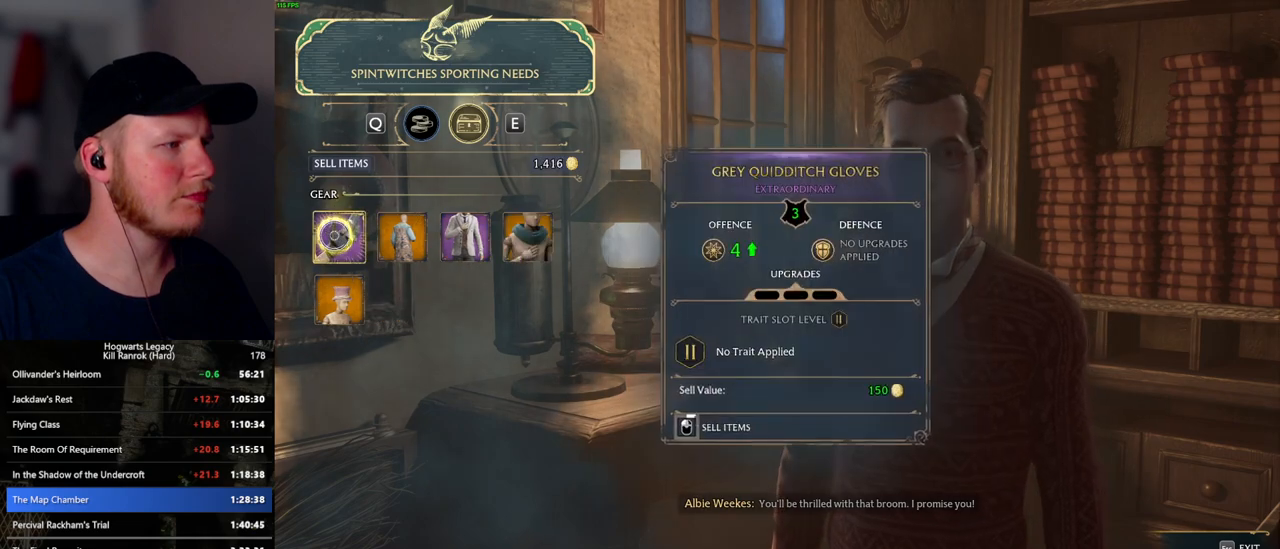
{"keys": [], "mouse": ["left"], "events": []}
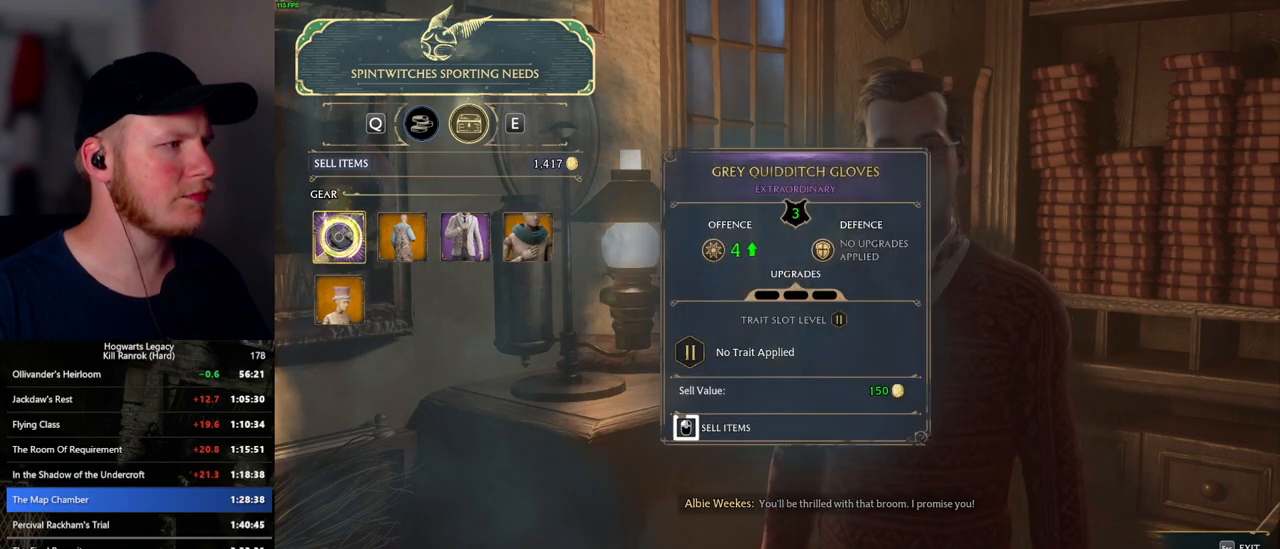
{"keys": [], "mouse": ["left"], "events": []}
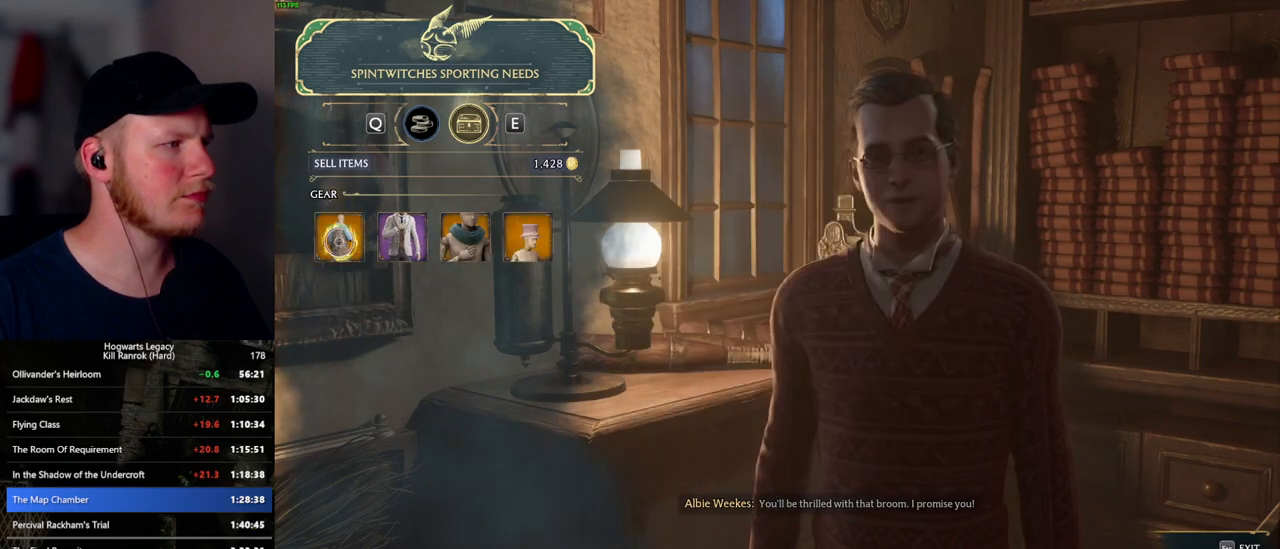
{"keys": [], "mouse": ["left"], "events": [[134, "mouse_left", "up"], [200, "mouse_left", "down"]]}
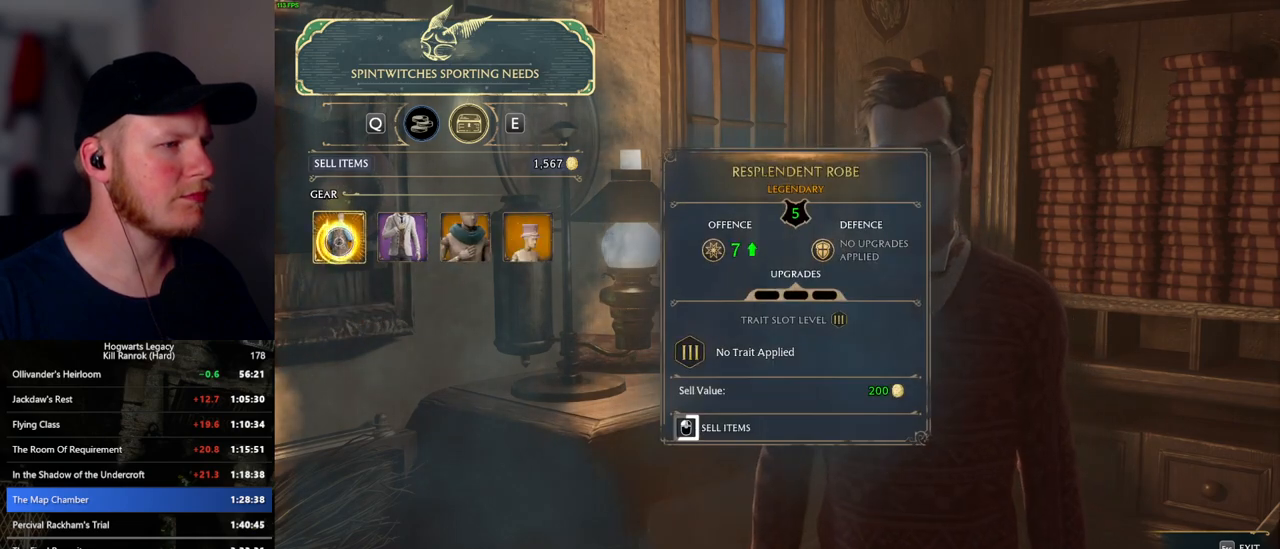
{"keys": [], "mouse": ["left"], "events": []}
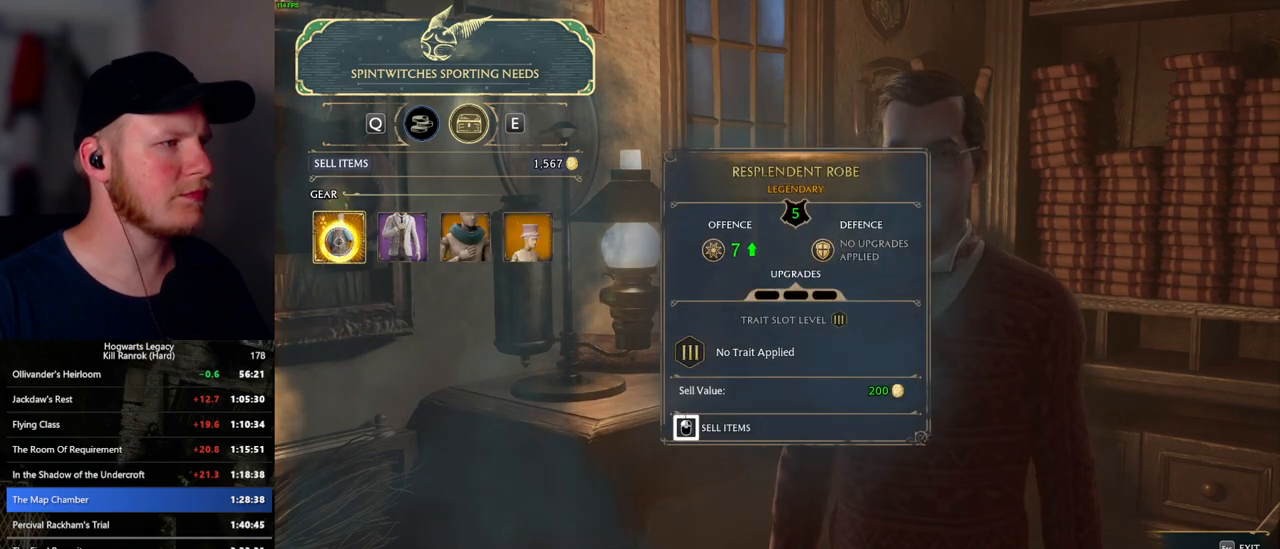
{"keys": [], "mouse": ["left"], "events": [[334, "mouse_left", "up"], [400, "mouse_left", "down"]]}
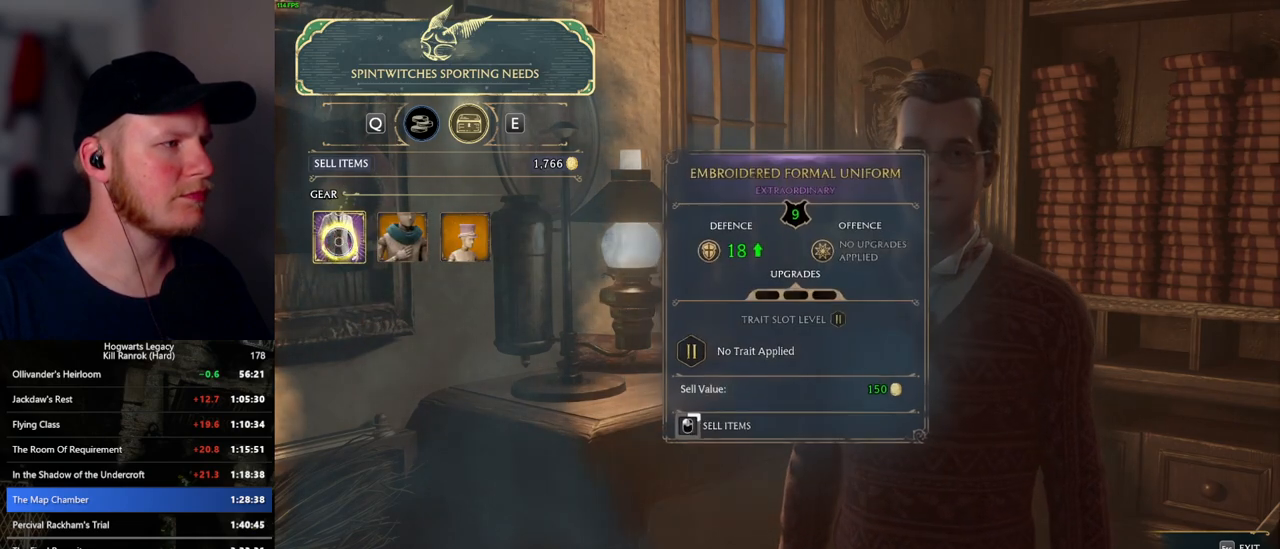
{"keys": [], "mouse": ["left"], "events": []}
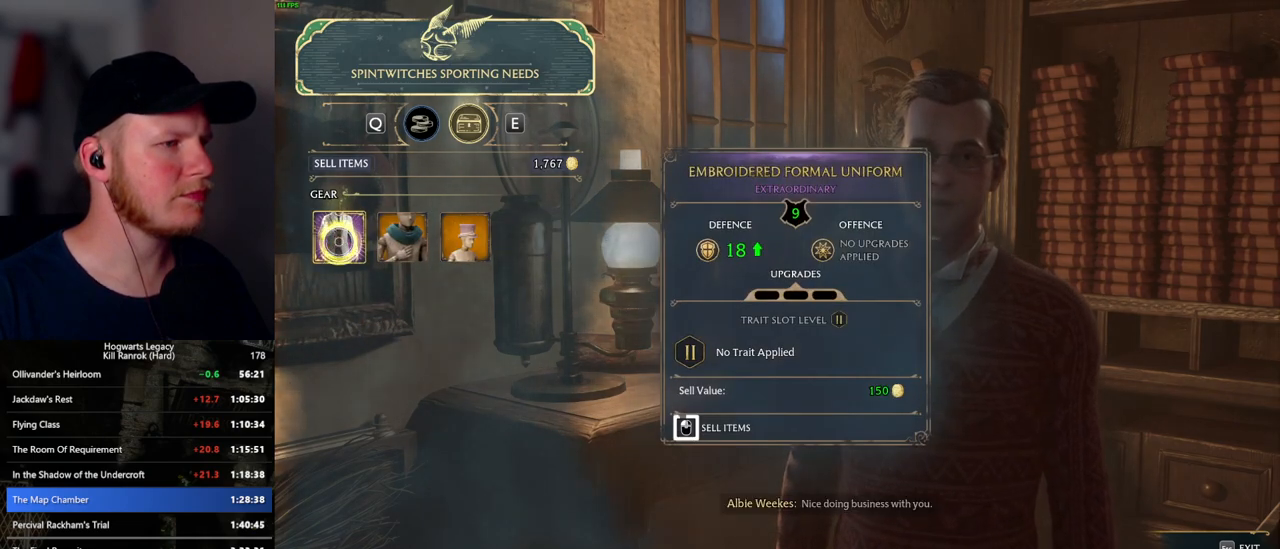
{"keys": [], "mouse": ["left"], "events": []}
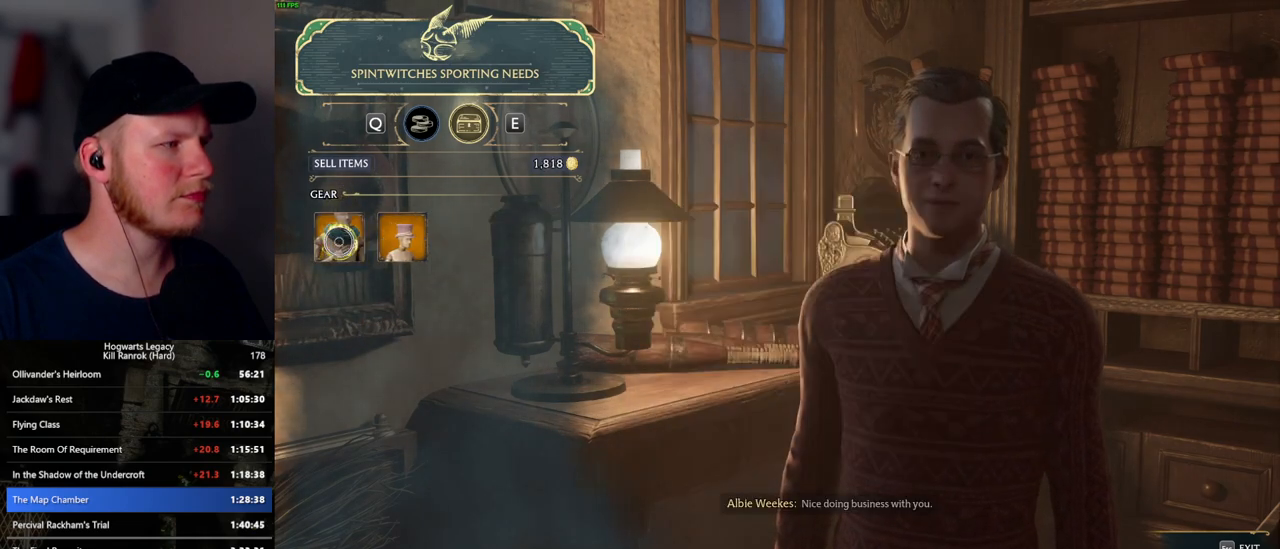
{"keys": [], "mouse": ["left"], "events": [[34, "mouse_left", "up"], [100, "mouse_left", "down"]]}
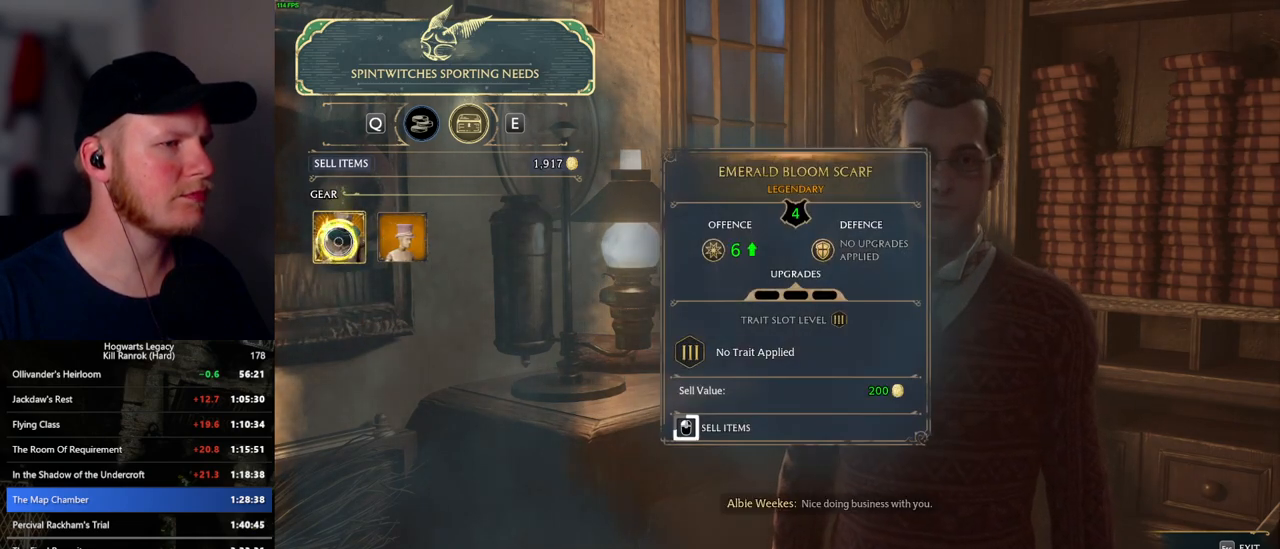
{"keys": [], "mouse": ["left"], "events": []}
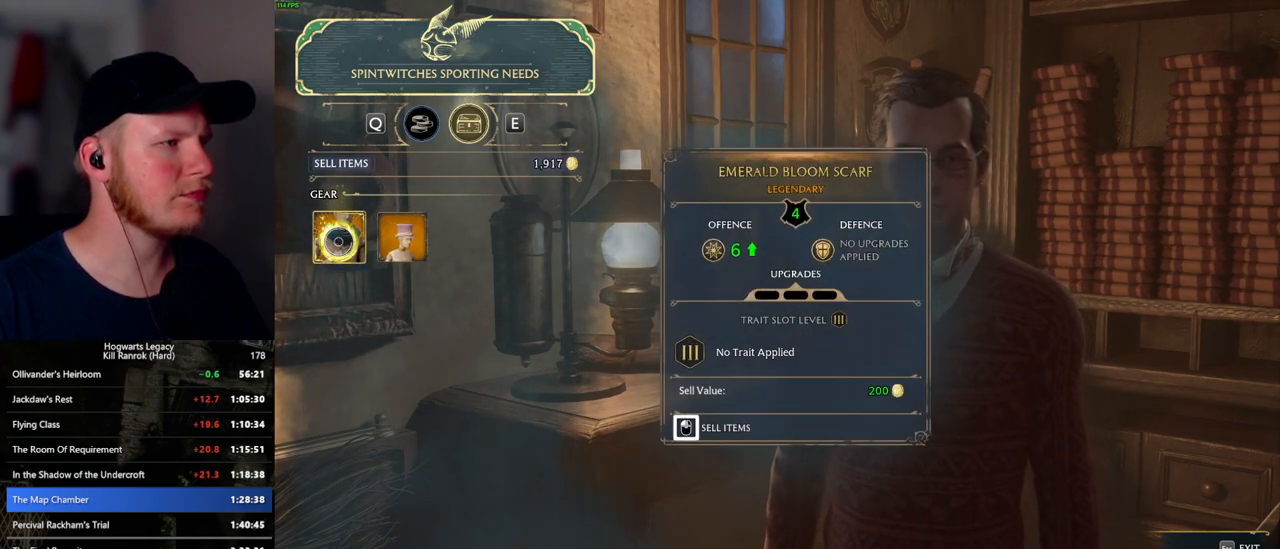
{"keys": [], "mouse": ["left"], "events": [[200, "mouse_left", "up"], [267, "mouse_left", "down"]]}
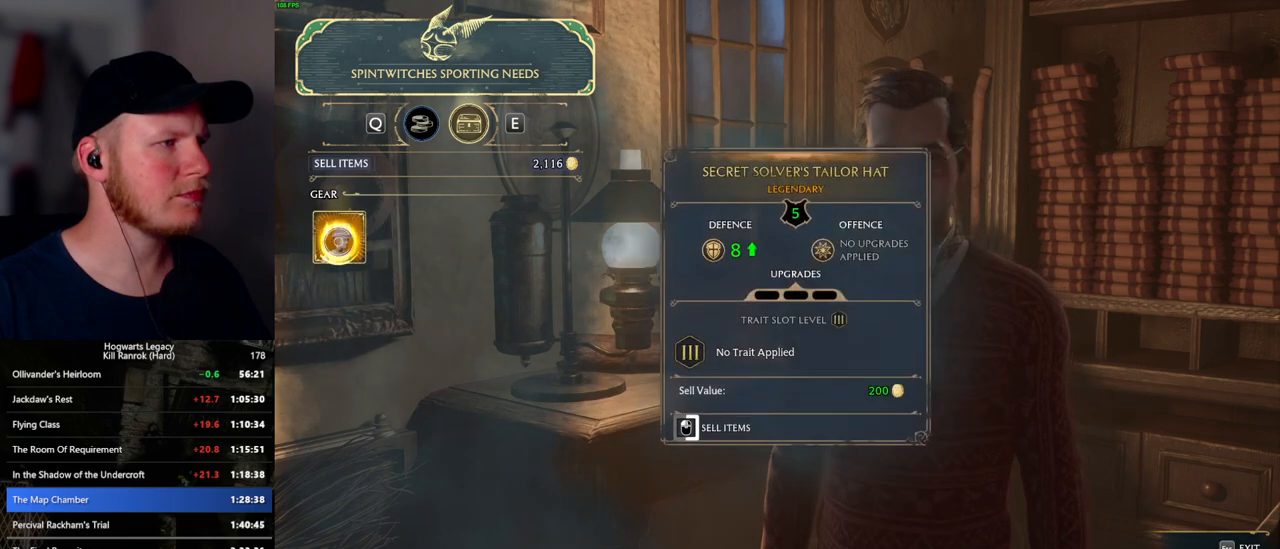
{"keys": [], "mouse": ["left"], "events": []}
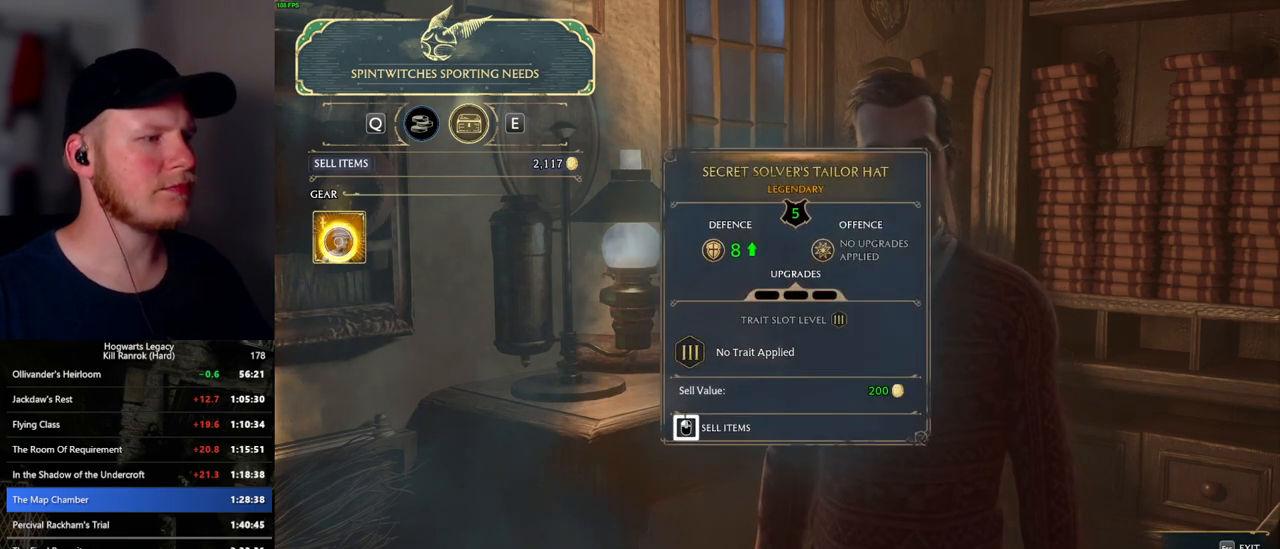
{"keys": [], "mouse": [], "events": [[384, "escape", "down"], [400, "mouse_left", "up"], [484, "escape", "up"]]}
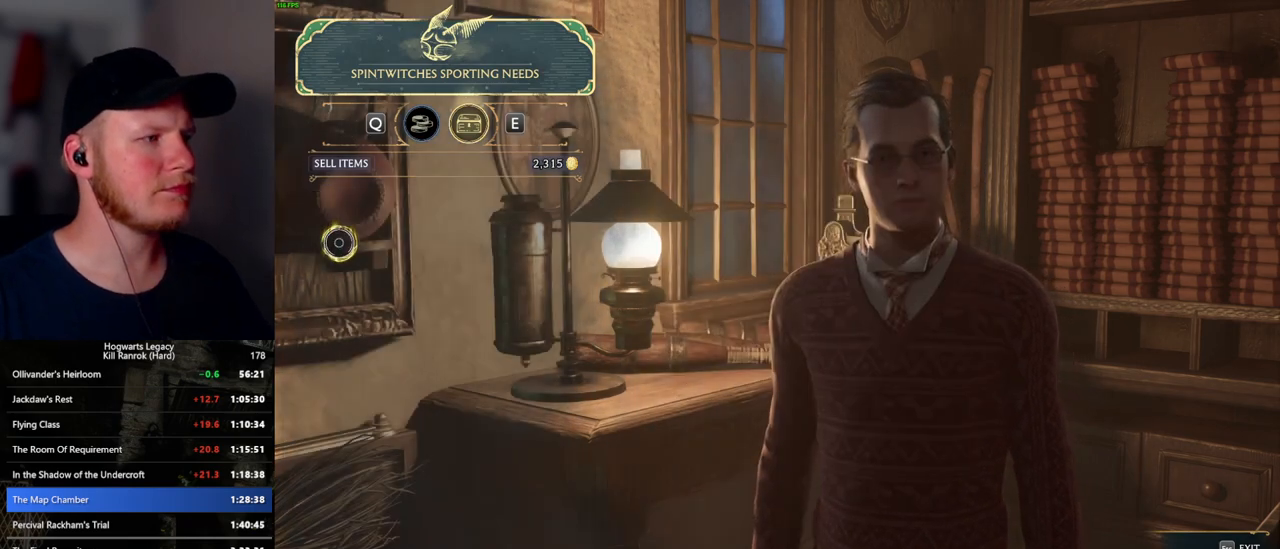
{"keys": [], "mouse": [], "events": []}
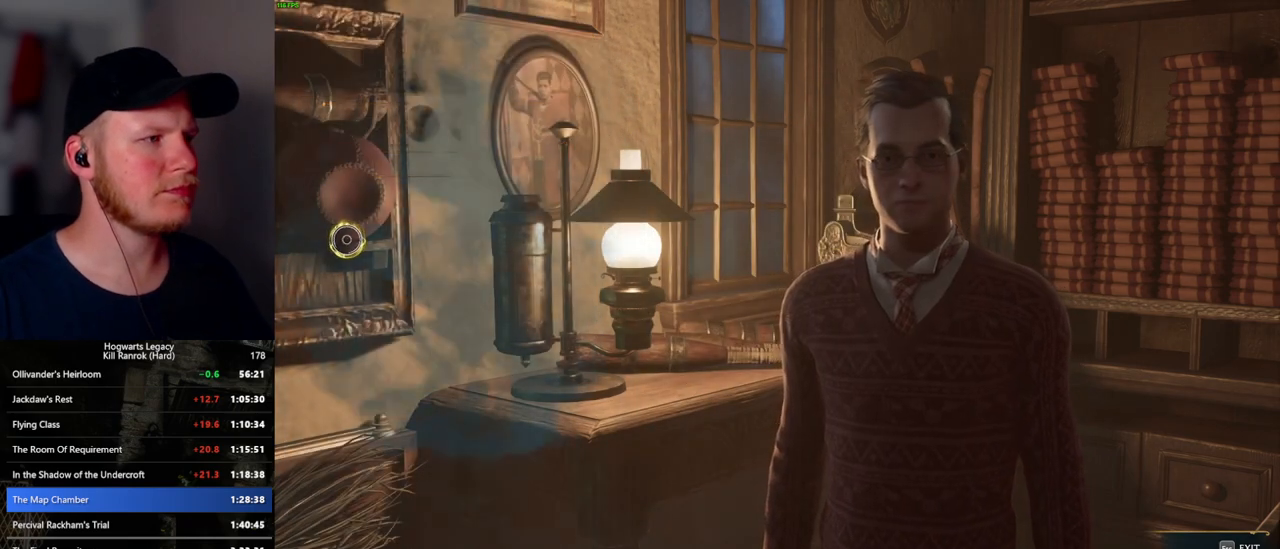
{"keys": [], "mouse": [], "events": []}
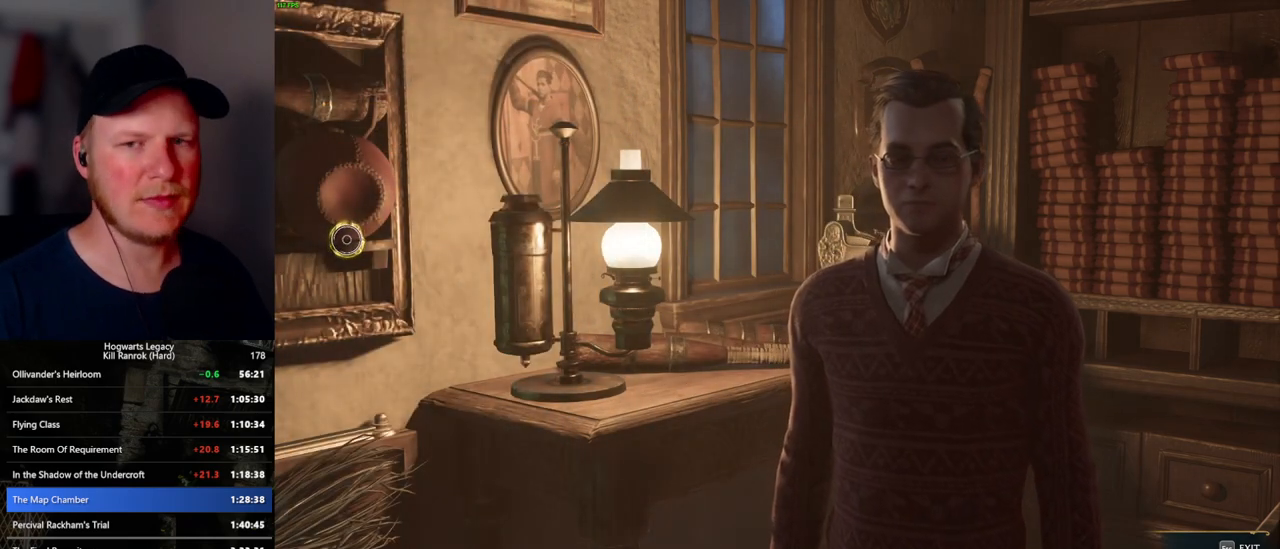
{"keys": [], "mouse": [], "events": []}